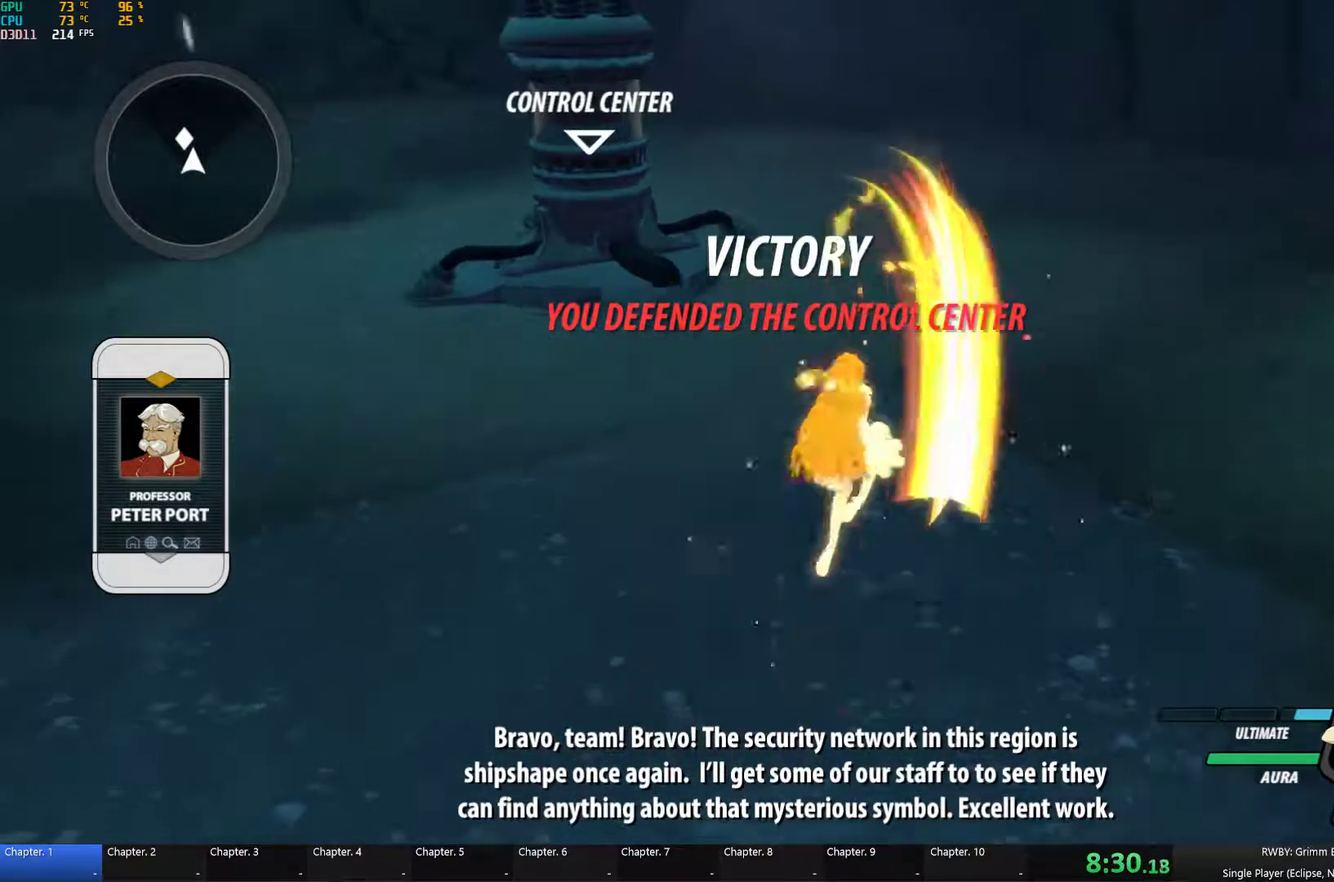
Gameplay with a controller (Xbox layout); each line is a JSON object with the inputs held at the frame after it. "events" lists button and stick changes between this image and that frame as [ms after this image, input, new state], when the widget could be followed in between.
{"buttons": ["B"], "left_stick": "center", "right_stick": "center", "events": [[50, "A", "down"], [67, "B", "up"], [100, "A", "up"], [150, "B", "down"], [234, "A", "down"], [250, "B", "up"], [284, "A", "up"], [317, "B", "down"], [384, "A", "down"], [384, "Y", "down"], [417, "B", "up"], [434, "A", "up"], [434, "Y", "up"], [500, "B", "down"]]}
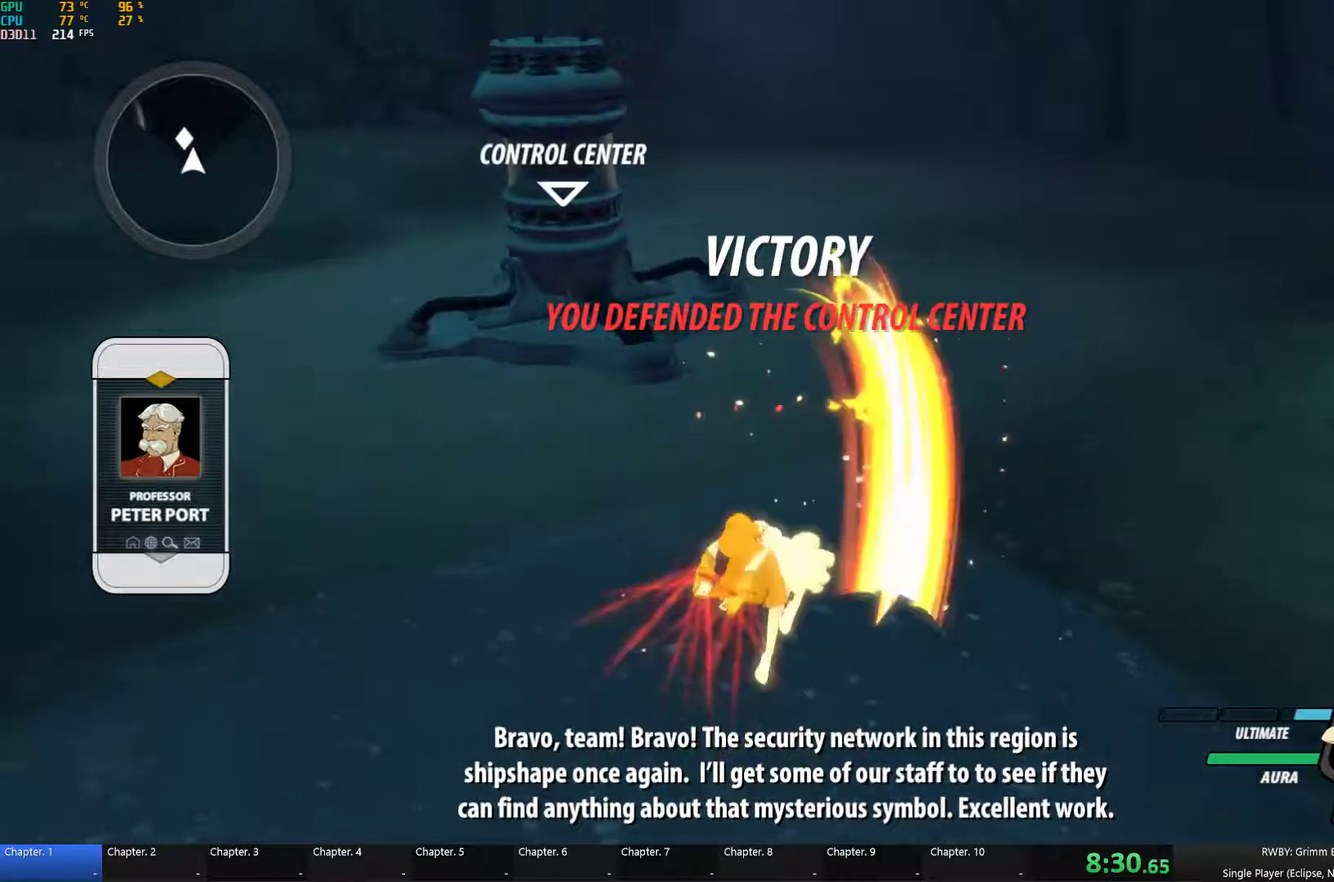
{"buttons": [], "left_stick": "center", "right_stick": "center", "events": [[50, "A", "down"], [50, "Y", "down"], [100, "B", "up"], [117, "A", "up"], [117, "Y", "up"], [184, "B", "down"], [234, "A", "down"], [250, "Y", "down"], [284, "B", "up"], [300, "A", "up"], [300, "Y", "up"], [384, "B", "down"], [434, "A", "down"], [434, "Y", "down"], [450, "B", "up"], [484, "A", "up"], [484, "Y", "up"]]}
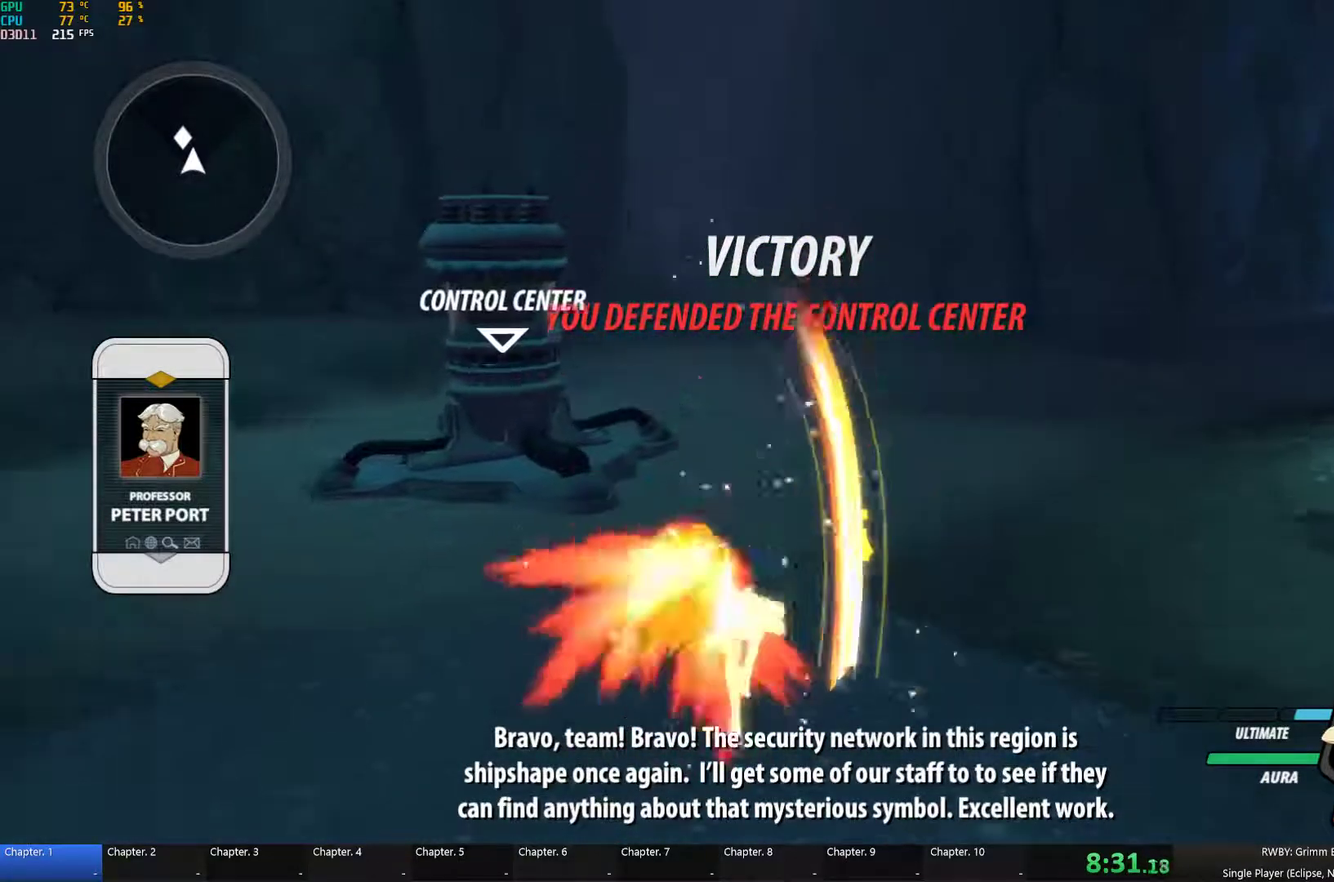
{"buttons": ["A", "Y"], "left_stick": "center", "right_stick": "center", "events": [[50, "B", "down"], [100, "A", "down"], [100, "Y", "down"], [150, "B", "up"], [150, "Y", "up"], [167, "A", "up"], [217, "B", "down"], [284, "A", "down"], [284, "Y", "down"], [317, "B", "up"], [384, "A", "up"], [384, "Y", "up"], [400, "B", "down"], [450, "A", "down"], [467, "Y", "down"], [500, "B", "up"]]}
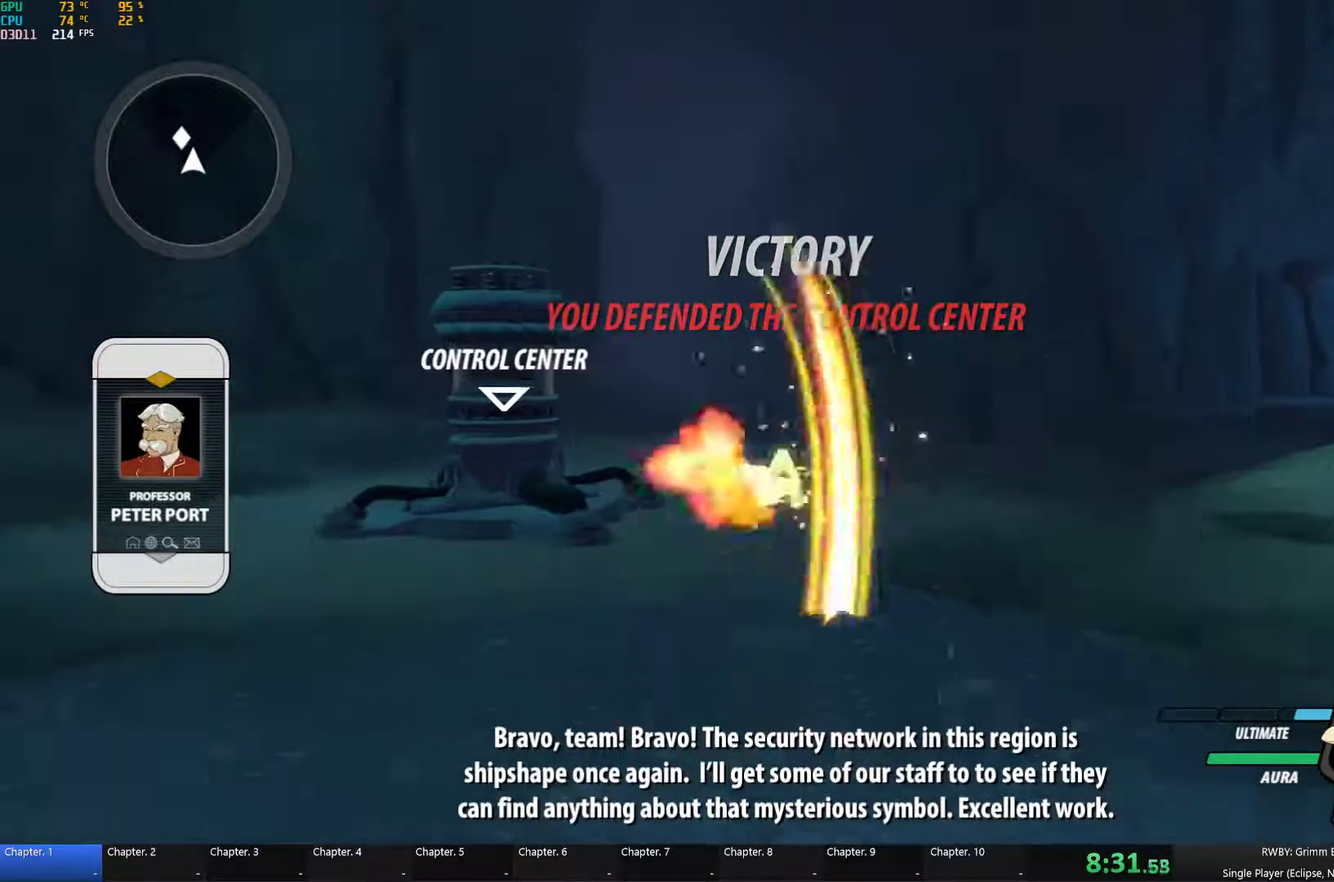
{"buttons": ["A", "B", "Y"], "left_stick": "center", "right_stick": "center", "events": [[17, "A", "up"], [17, "Y", "up"], [84, "B", "down"], [150, "A", "down"], [150, "Y", "down"], [184, "B", "up"], [200, "A", "up"], [200, "Y", "up"], [267, "B", "down"], [317, "A", "down"], [317, "Y", "down"], [367, "B", "up"], [384, "Y", "up"], [400, "A", "up"], [450, "B", "down"], [500, "A", "down"], [500, "Y", "down"]]}
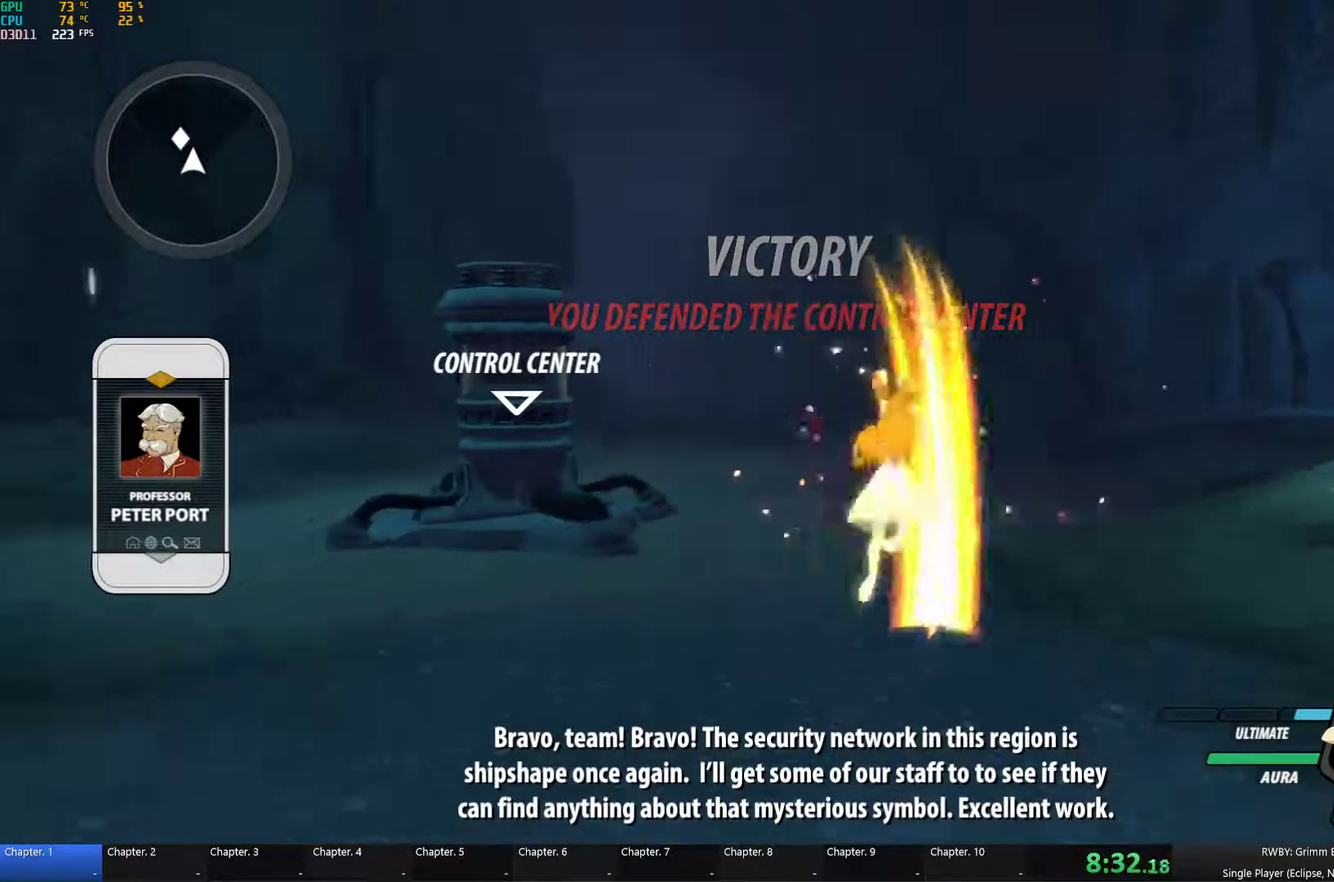
{"buttons": ["B"], "left_stick": "center", "right_stick": "center", "events": [[50, "A", "up"], [50, "B", "up"], [50, "Y", "up"], [150, "B", "down"], [184, "A", "down"], [200, "Y", "down"], [217, "B", "up"], [250, "A", "up"], [250, "Y", "up"], [300, "B", "down"], [367, "A", "down"], [367, "Y", "down"], [417, "B", "up"], [434, "Y", "up"], [450, "A", "up"], [484, "B", "down"]]}
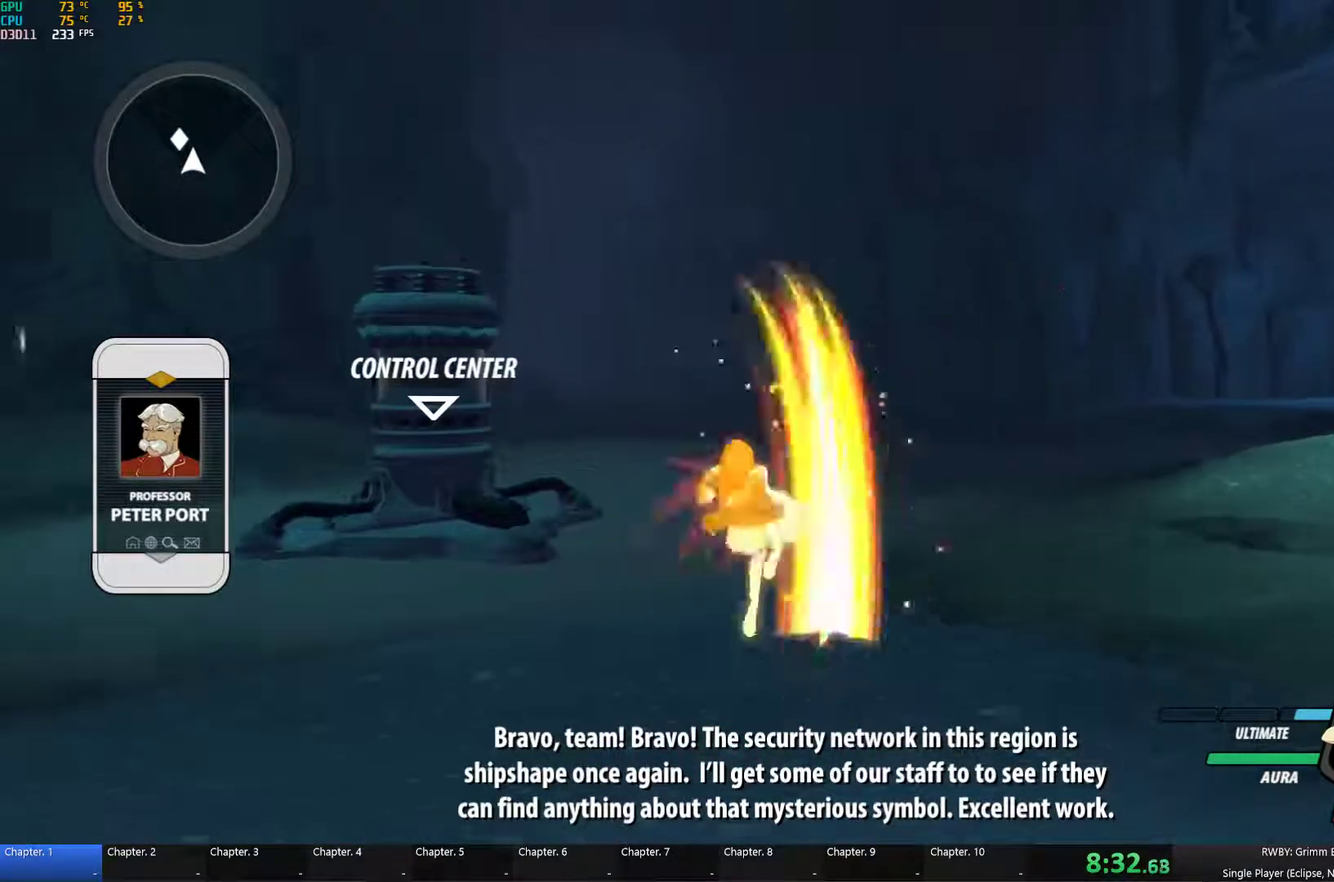
{"buttons": [], "left_stick": "center", "right_stick": "center", "events": [[34, "A", "down"], [67, "Y", "down"], [100, "B", "up"], [117, "A", "up"], [117, "Y", "up"], [167, "B", "down"], [217, "A", "down"], [217, "Y", "down"], [267, "B", "up"], [284, "Y", "up"], [300, "A", "up"], [350, "B", "down"], [400, "A", "down"], [400, "Y", "down"], [450, "B", "up"], [467, "A", "up"], [467, "Y", "up"]]}
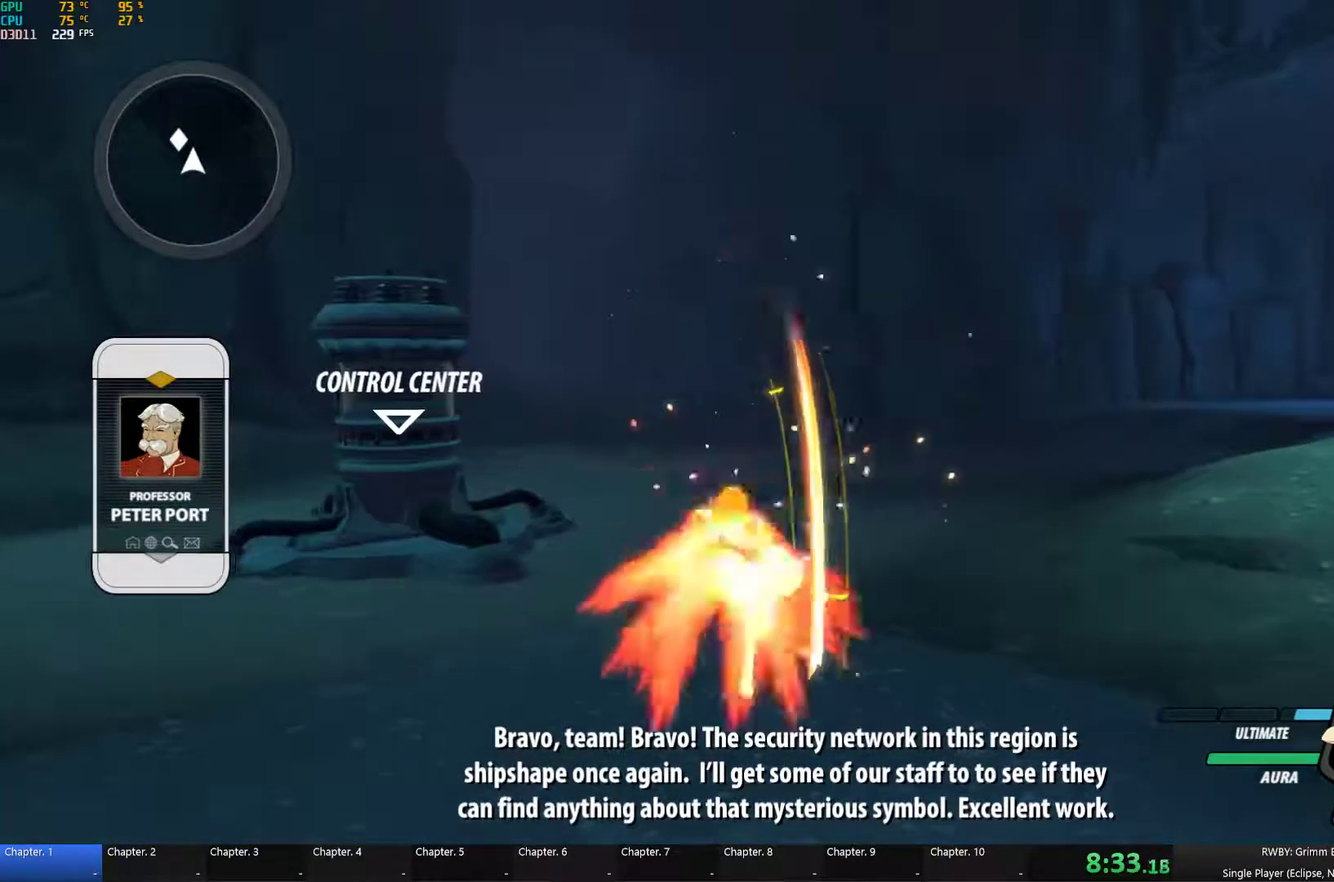
{"buttons": [], "left_stick": "center", "right_stick": "center", "events": [[17, "B", "down"], [100, "A", "down"], [100, "Y", "down"], [150, "A", "up"], [150, "B", "up"], [150, "Y", "up"], [200, "B", "down"], [284, "A", "down"], [284, "Y", "down"], [300, "B", "up"], [350, "A", "up"], [350, "Y", "up"], [400, "B", "down"], [450, "A", "down"], [450, "Y", "down"], [500, "A", "up"], [500, "B", "up"], [500, "Y", "up"]]}
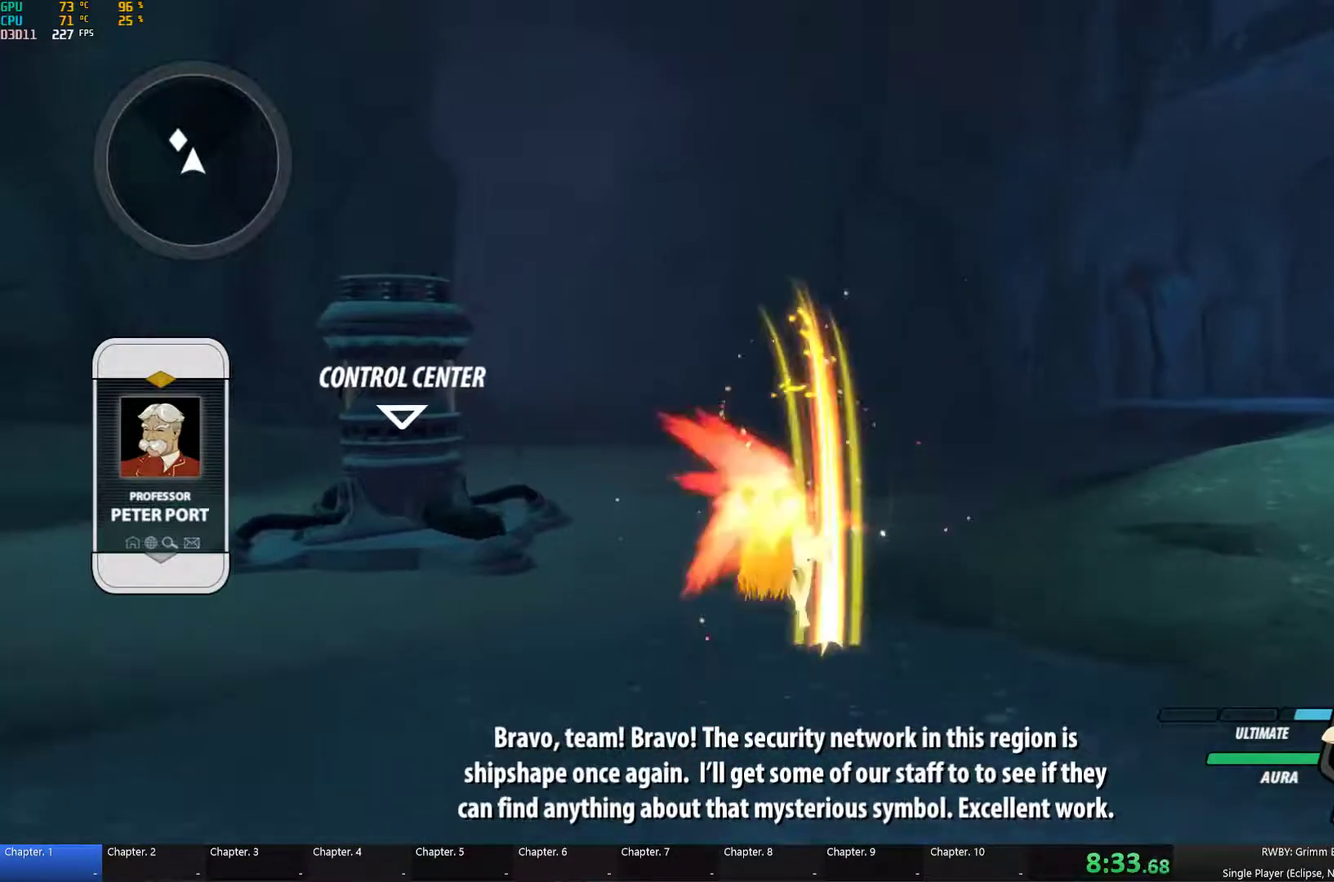
{"buttons": ["A", "B", "Y"], "left_stick": "center", "right_stick": "center"}
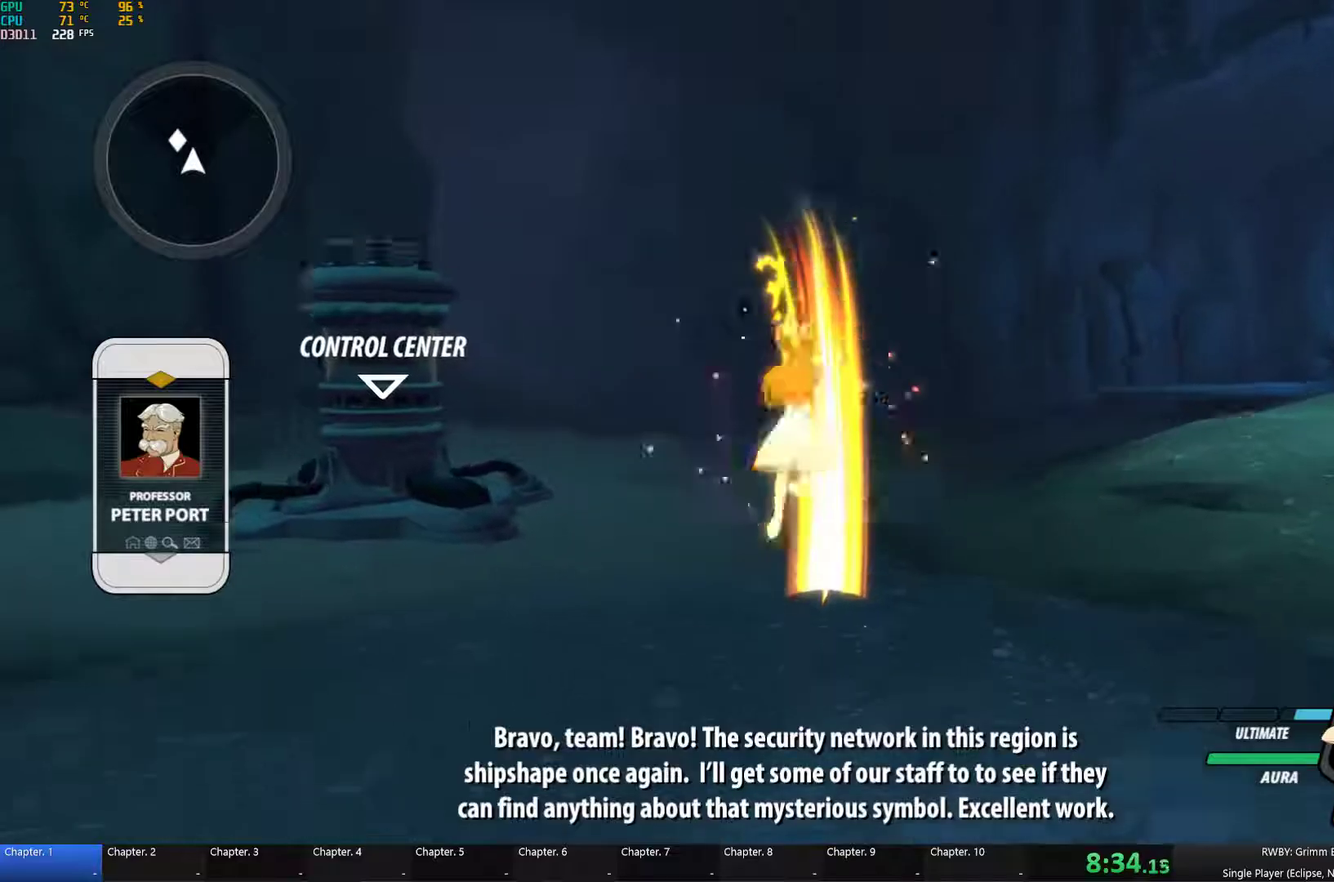
{"buttons": ["B"], "left_stick": "center", "right_stick": "center", "events": [[17, "Y", "up"], [33, "B", "up"], [50, "A", "up"], [117, "B", "down"], [167, "A", "down"], [183, "Y", "down"], [200, "B", "up"], [250, "A", "up"], [250, "Y", "up"], [300, "B", "down"], [350, "A", "down"], [350, "Y", "down"], [417, "A", "up"], [417, "B", "up"], [417, "Y", "up"], [467, "B", "down"]]}
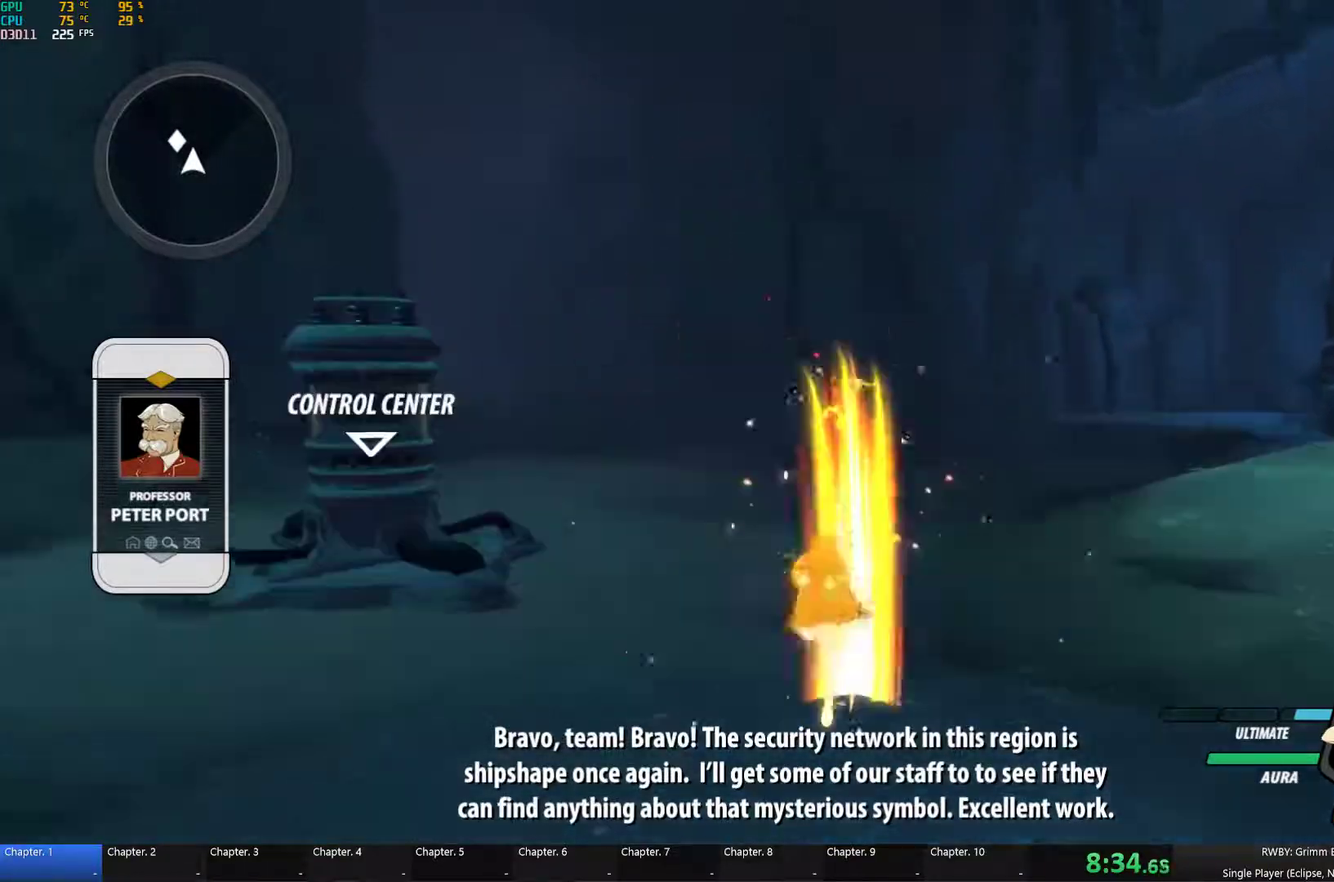
{"buttons": ["B"], "left_stick": "center", "right_stick": "center", "events": [[17, "A", "down"], [33, "Y", "down"], [67, "B", "up"], [100, "Y", "up"], [117, "A", "up"], [167, "B", "down"], [233, "A", "down"], [233, "B", "up"], [233, "Y", "down"], [283, "A", "up"], [283, "Y", "up"], [317, "B", "down"], [383, "A", "down"], [383, "Y", "down"], [417, "B", "up"], [450, "A", "up"], [450, "Y", "up"], [500, "B", "down"]]}
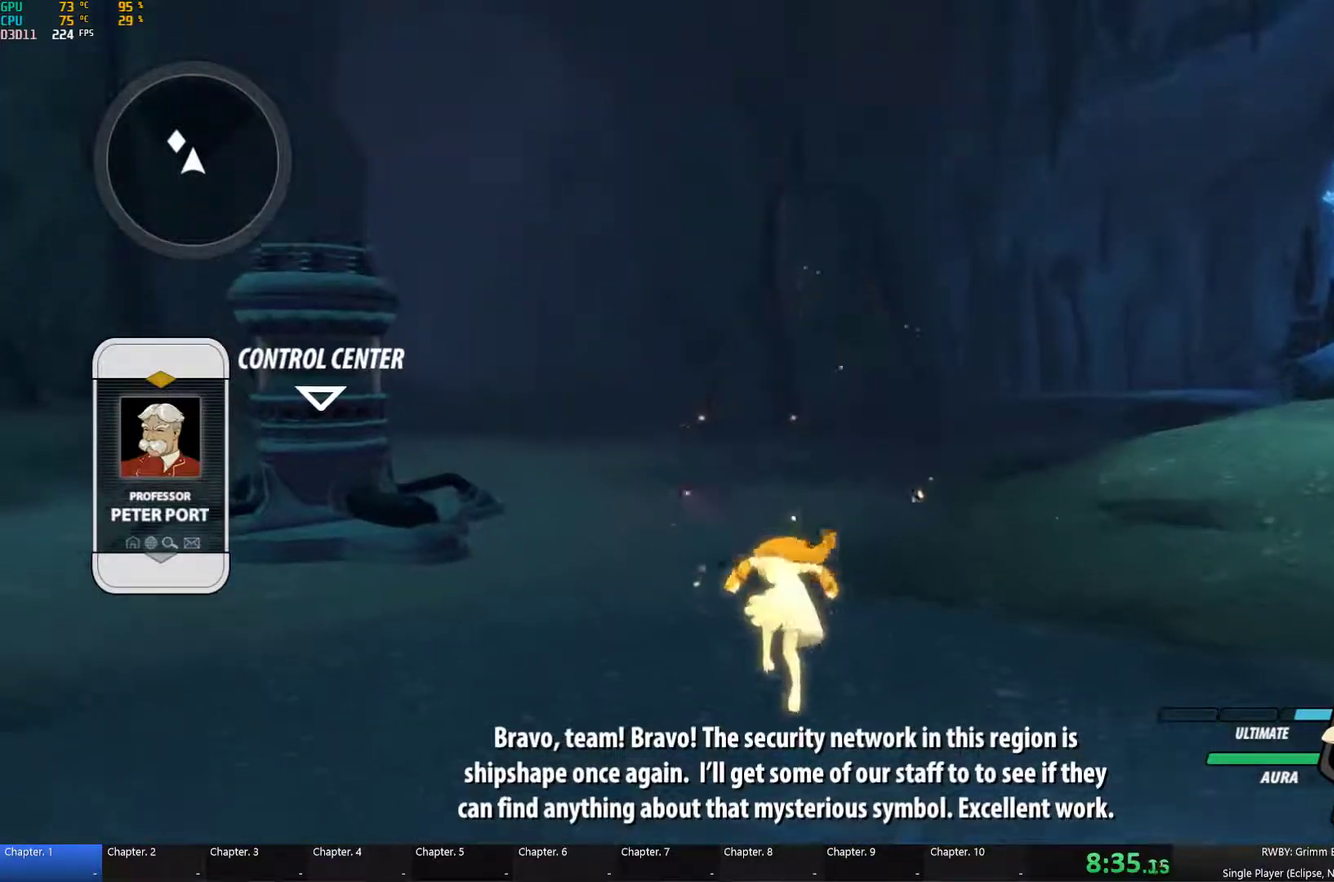
{"buttons": [], "left_stick": "center", "right_stick": "center", "events": [[50, "A", "down"], [50, "Y", "down"], [100, "B", "up"], [117, "A", "up"], [117, "Y", "up"]]}
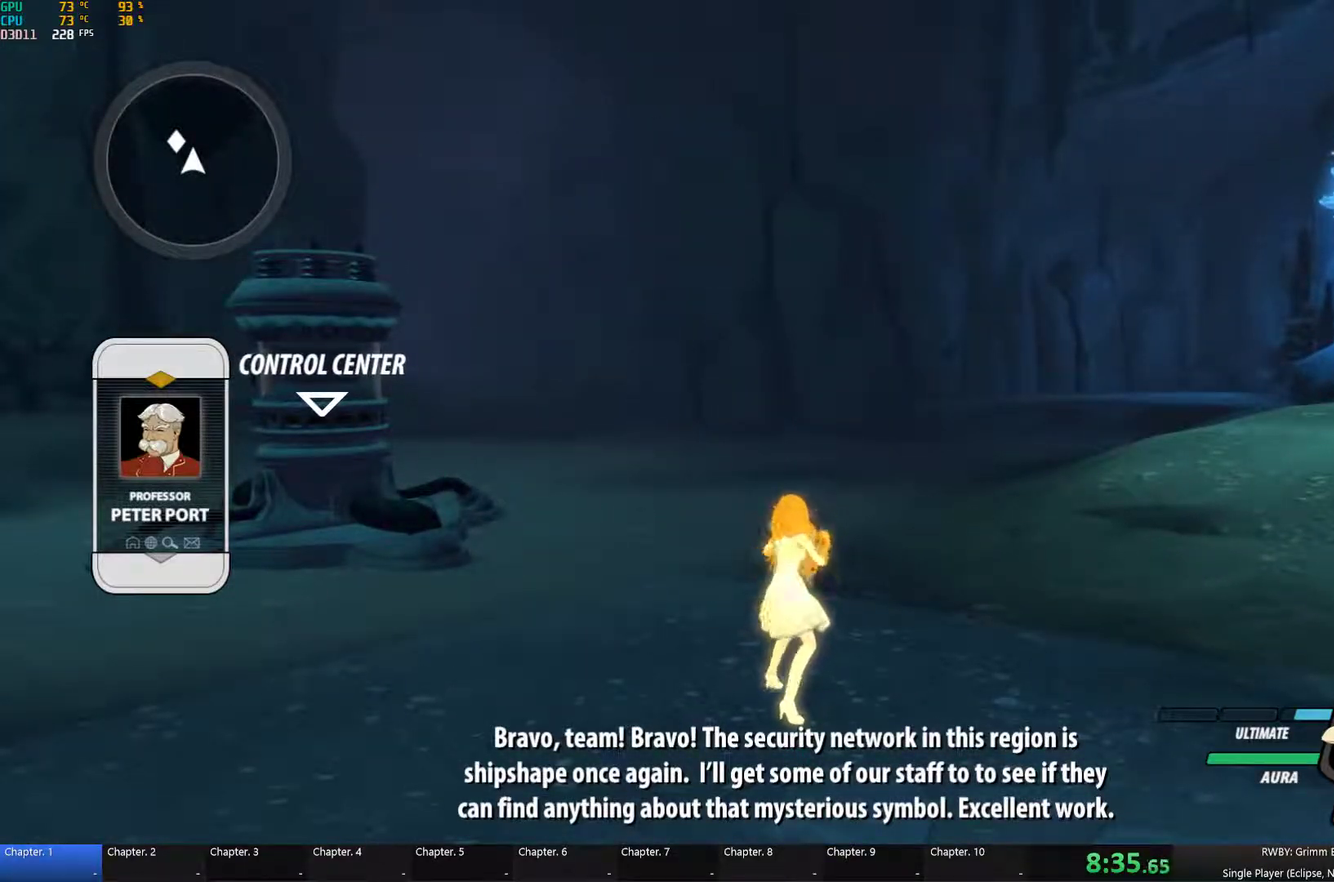
{"buttons": [], "left_stick": "center", "right_stick": "center", "events": [[50, "A", "down"], [50, "Y", "down"], [133, "Y", "up"], [150, "A", "up"], [167, "B", "down"], [250, "A", "down"], [250, "Y", "down"], [283, "B", "up"], [317, "Y", "up"], [333, "A", "up"], [367, "B", "down"], [450, "A", "down"], [450, "Y", "down"], [467, "B", "up"], [500, "A", "up"], [500, "Y", "up"]]}
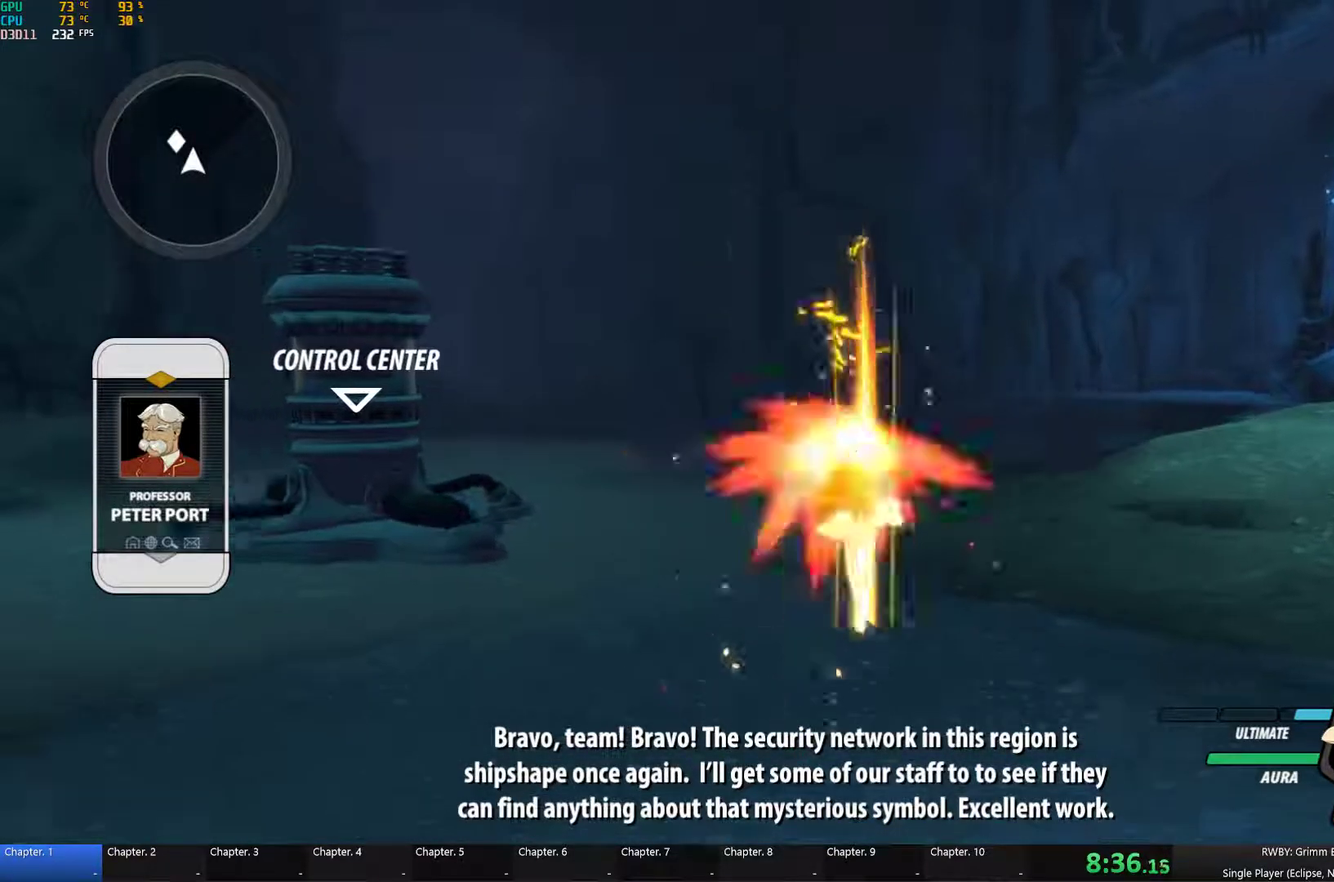
{"buttons": ["A", "B", "Y"], "left_stick": "center", "right_stick": "center", "events": [[67, "B", "down"], [100, "A", "down"], [117, "Y", "down"], [150, "B", "up"], [167, "Y", "up"], [200, "A", "up"], [233, "B", "down"], [283, "A", "down"], [283, "Y", "down"], [333, "B", "up"], [367, "A", "up"], [367, "Y", "up"], [400, "B", "down"], [467, "A", "down"], [483, "Y", "down"]]}
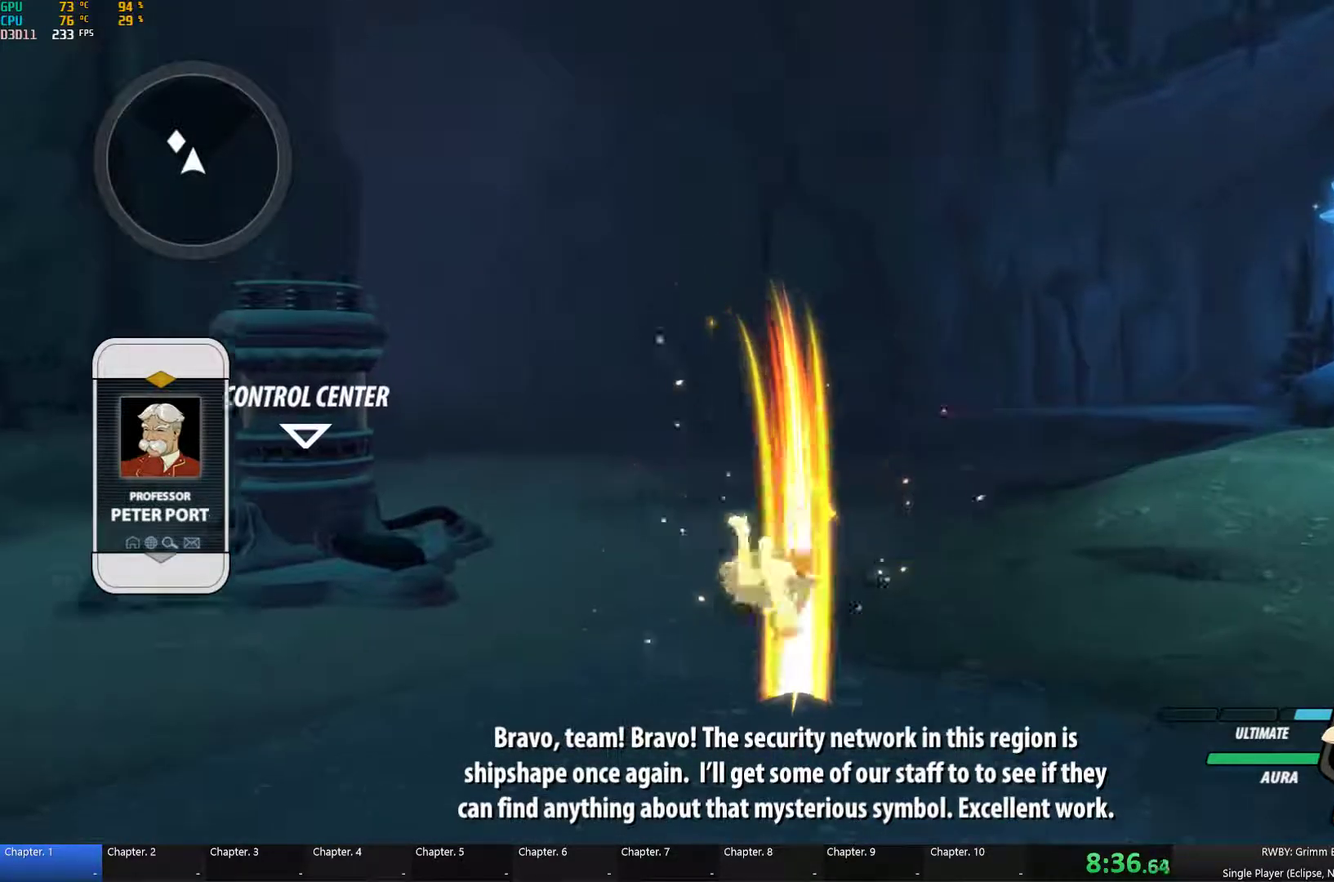
{"buttons": ["B"], "left_stick": "center", "right_stick": "center", "events": [[17, "B", "up"], [50, "A", "up"], [50, "Y", "up"], [100, "B", "down"], [150, "A", "down"], [200, "B", "up"], [233, "A", "up"], [283, "B", "down"], [333, "A", "down"], [350, "Y", "down"], [400, "B", "up"], [417, "A", "up"], [417, "Y", "up"], [467, "B", "down"]]}
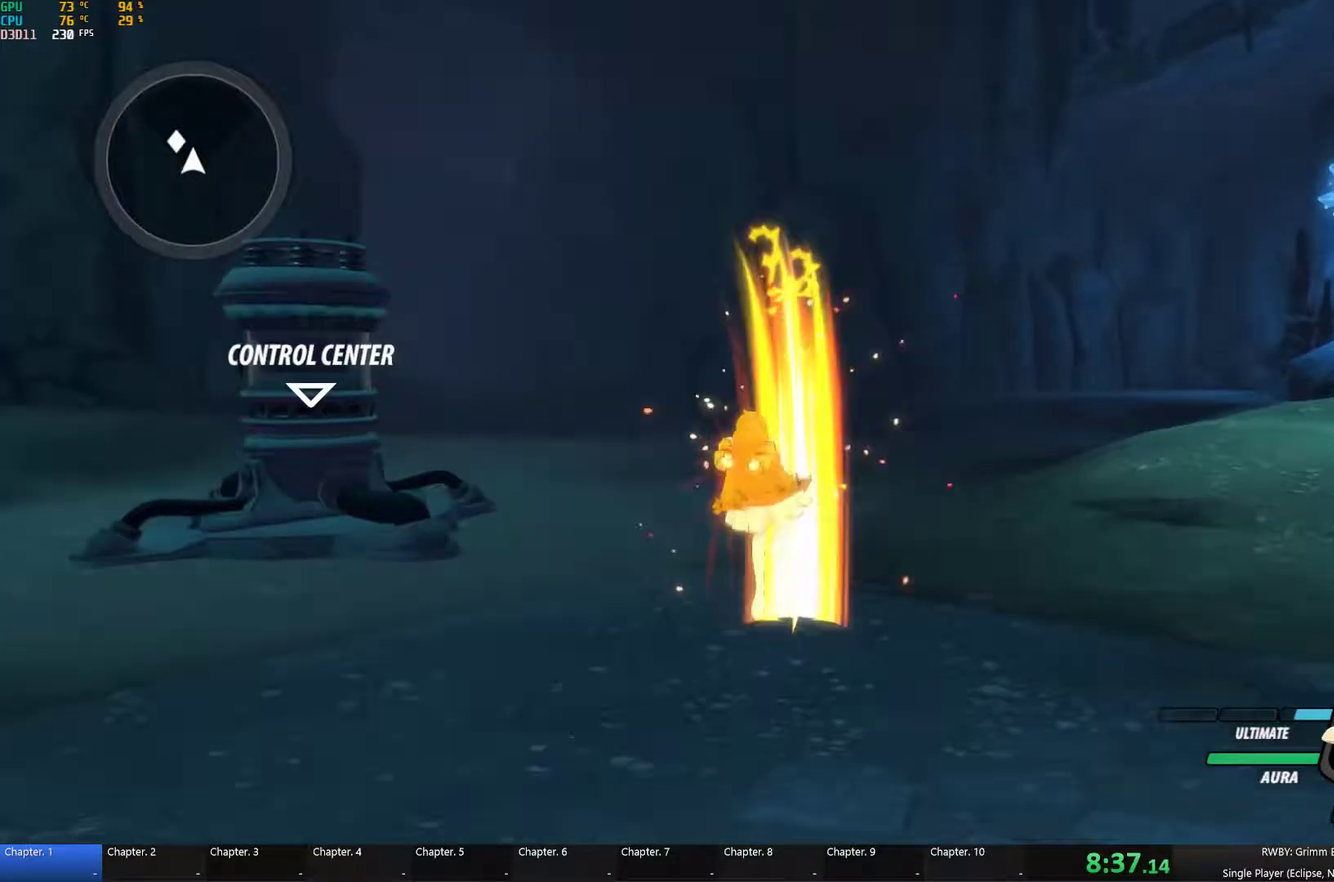
{"buttons": [], "left_stick": "center", "right_stick": "center", "events": [[17, "A", "down"], [33, "Y", "down"], [83, "B", "up"], [100, "A", "up"], [100, "Y", "up"], [150, "B", "down"], [217, "A", "down"], [217, "Y", "down"], [267, "B", "up"], [283, "A", "up"], [283, "Y", "up"], [367, "B", "down"], [450, "B", "up"]]}
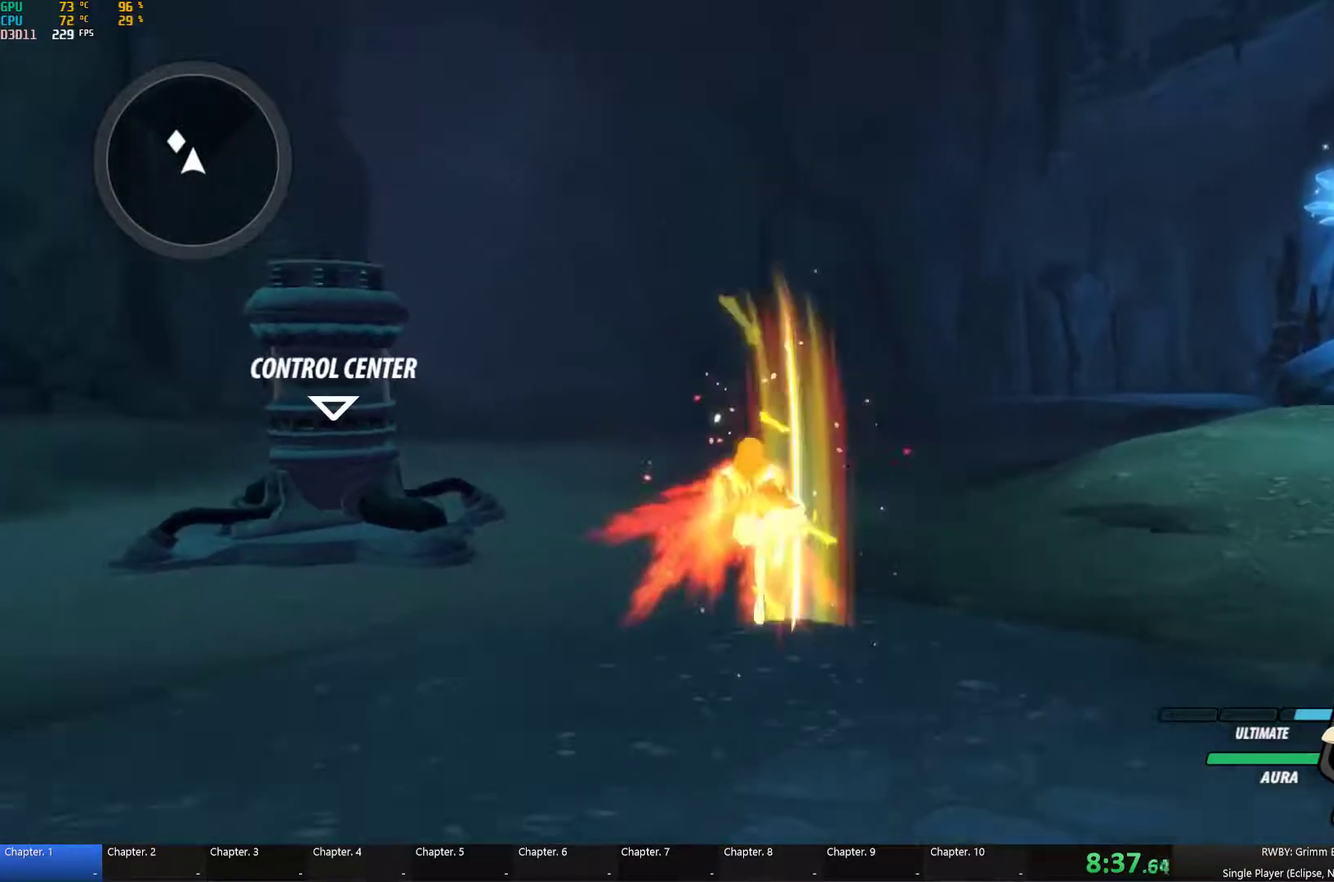
{"buttons": ["A", "B", "Y"], "left_stick": "center", "right_stick": "center", "events": [[17, "B", "down"], [83, "A", "down"], [83, "Y", "down"], [133, "B", "up"], [167, "A", "up"], [167, "Y", "up"], [200, "B", "down"], [283, "A", "down"], [283, "Y", "down"], [333, "A", "up"], [333, "B", "up"], [333, "Y", "up"], [400, "B", "down"], [467, "A", "down"], [500, "Y", "down"]]}
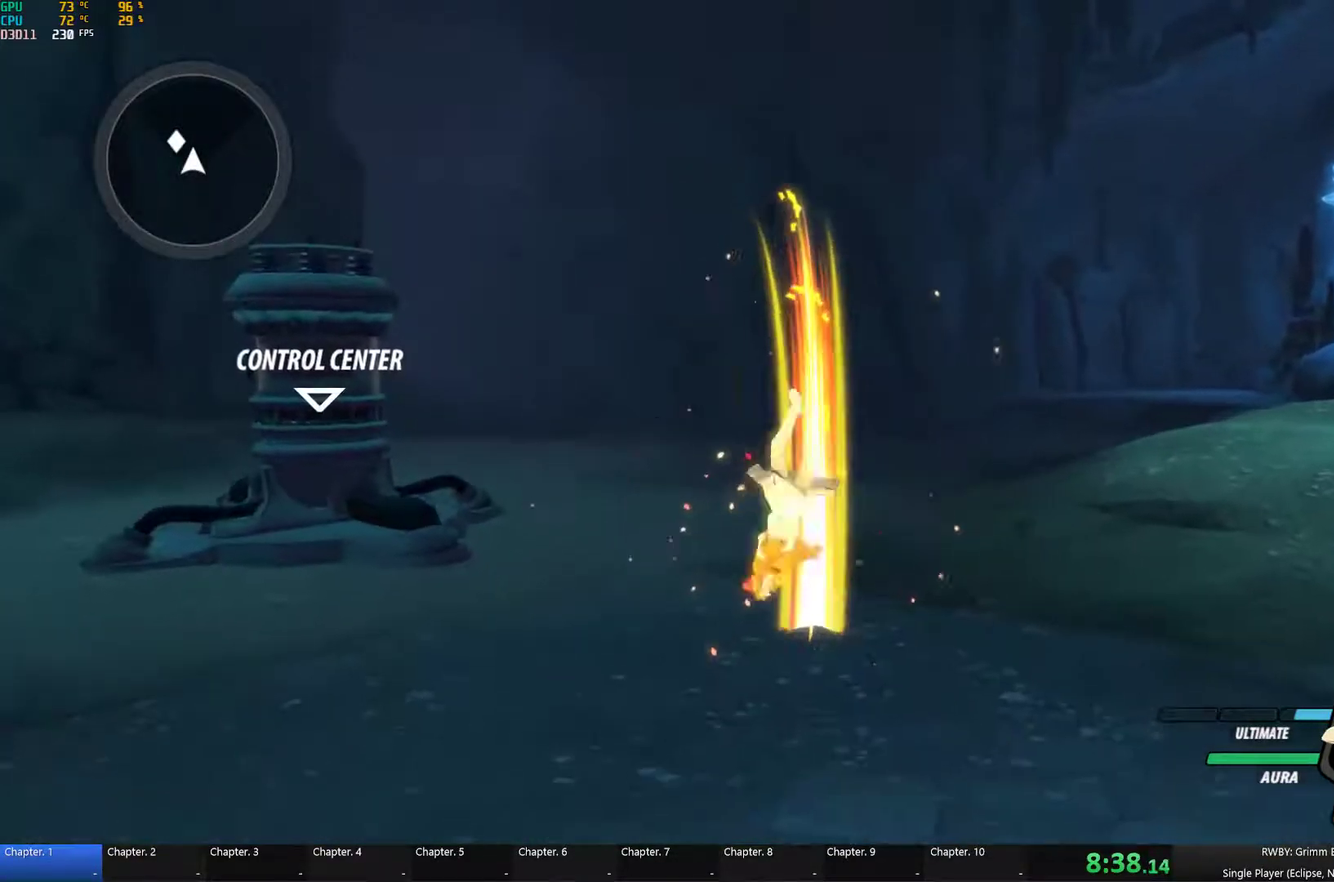
{"buttons": ["B"], "left_stick": "center", "right_stick": "center"}
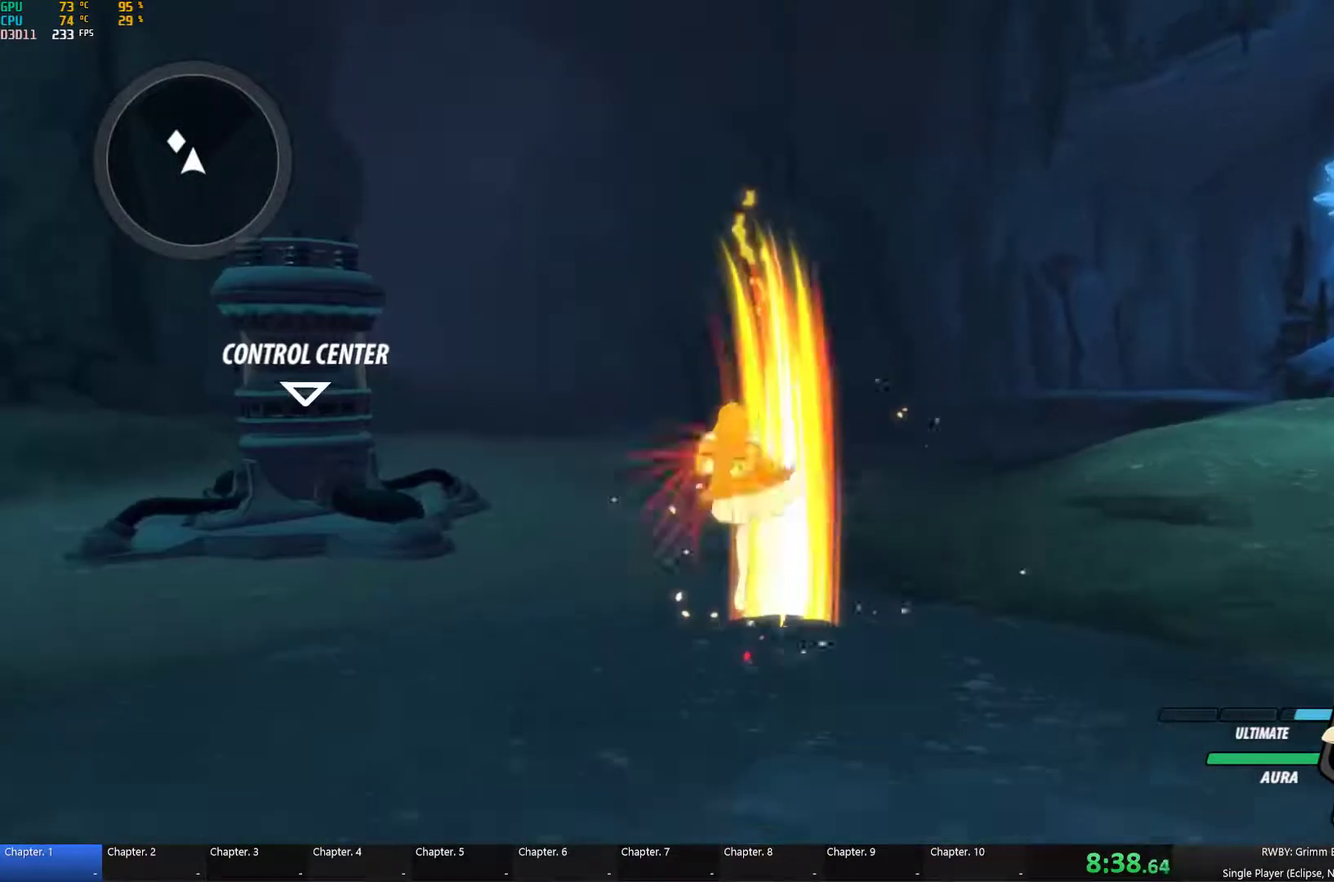
{"buttons": ["A"], "left_stick": "center", "right_stick": "center", "events": [[50, "A", "down"], [83, "Y", "down"], [100, "B", "up"], [117, "A", "up"], [150, "Y", "up"], [217, "B", "down"], [267, "A", "down"], [267, "Y", "down"], [317, "B", "up"], [317, "Y", "up"], [333, "A", "up"], [399, "B", "down"], [433, "A", "down"], [433, "Y", "down"], [483, "B", "up"], [499, "Y", "up"]]}
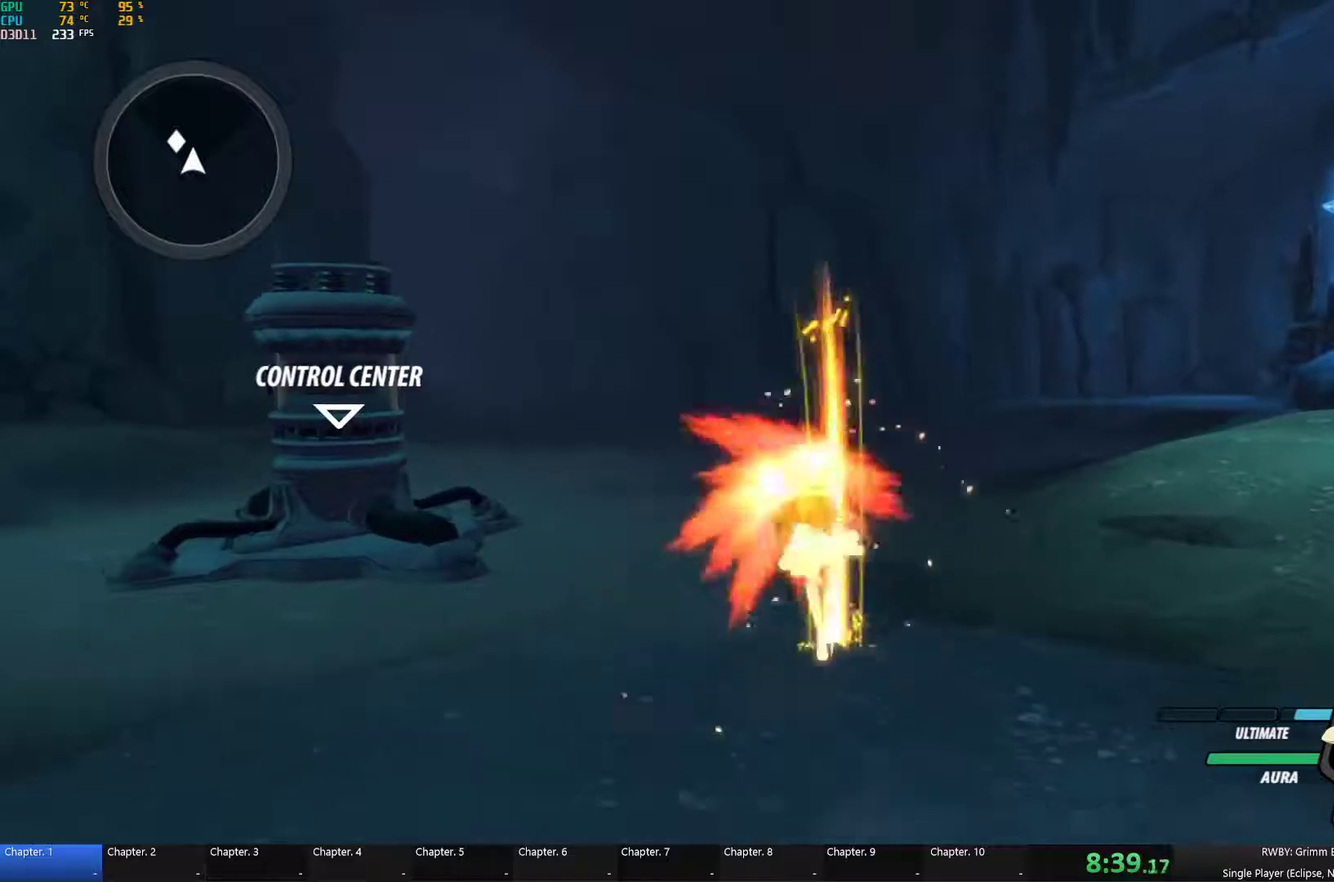
{"buttons": [], "left_stick": "left", "right_stick": "center", "events": [[17, "A", "up"], [33, "B", "down"], [117, "A", "down"], [117, "Y", "down"], [150, "B", "up"], [200, "A", "up"], [200, "Y", "up"], [250, "B", "down"], [400, "B", "up"], [450, "left_stick", "left"]]}
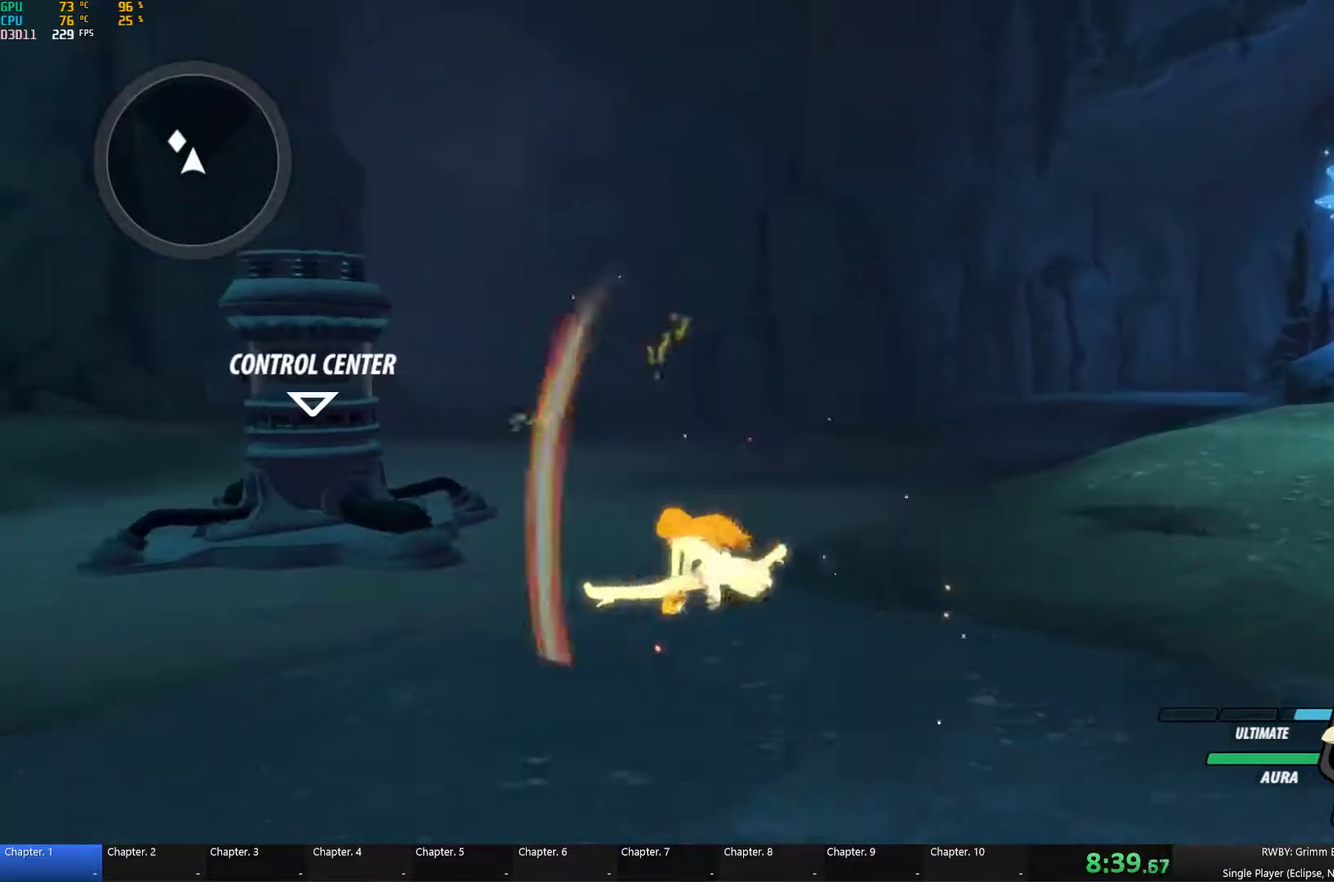
{"buttons": ["A", "L1"], "left_stick": "right", "right_stick": "center", "events": [[17, "left_stick", "down-left"], [100, "A", "down"], [100, "L1", "down"], [133, "B", "down"], [133, "left_stick", "center"], [233, "A", "up"], [233, "Y", "down"], [233, "left_stick", "up"], [250, "B", "up"], [283, "L1", "up"], [300, "left_stick", "up-right"], [317, "B", "down"], [333, "Y", "up"], [417, "left_stick", "right"], [450, "B", "up"], [483, "A", "down"], [483, "L1", "down"]]}
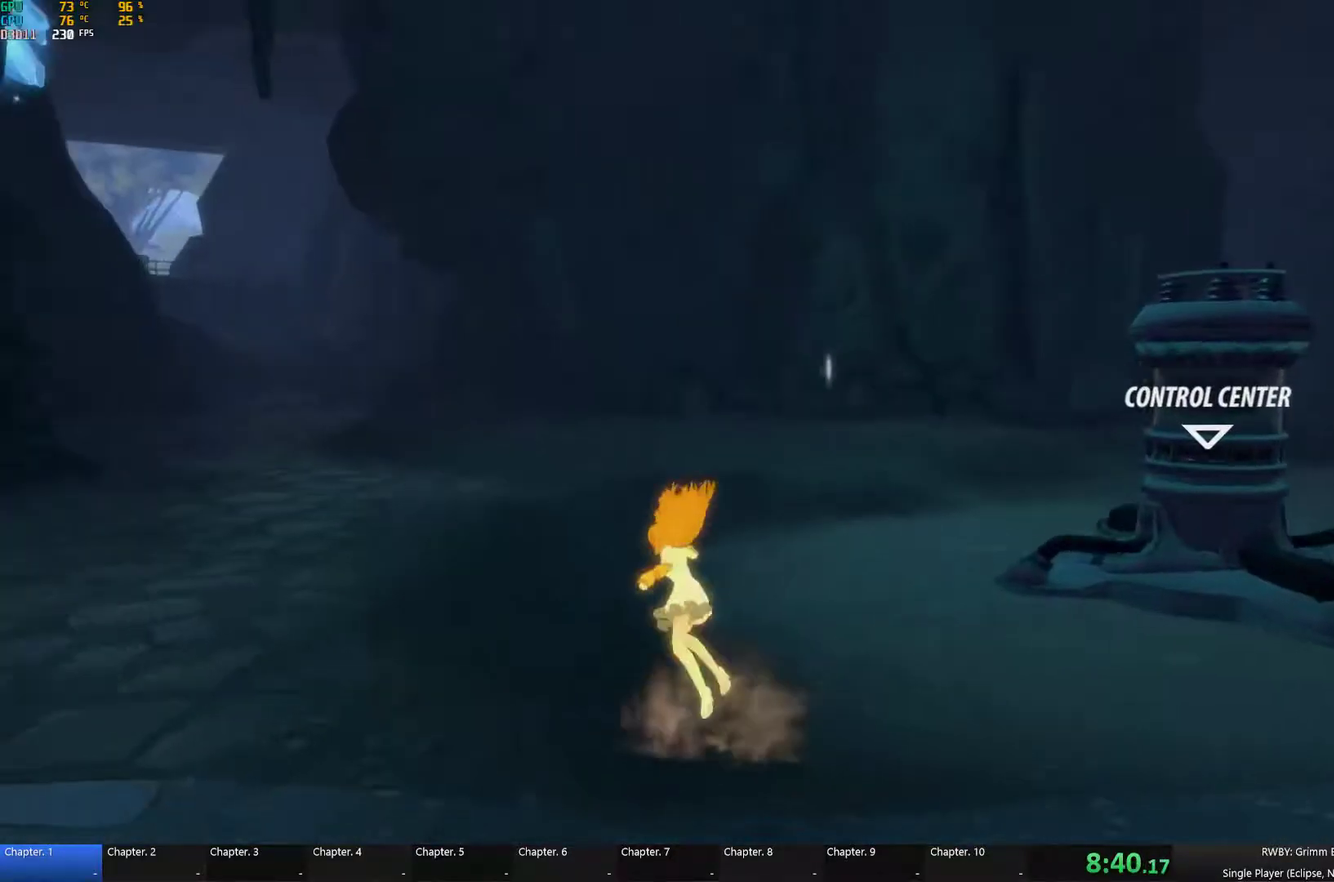
{"buttons": [], "left_stick": "center", "right_stick": "center", "events": [[50, "A", "up"], [83, "Y", "down"], [100, "L1", "up"], [150, "Y", "up"], [150, "left_stick", "center"], [167, "B", "down"], [300, "B", "up"]]}